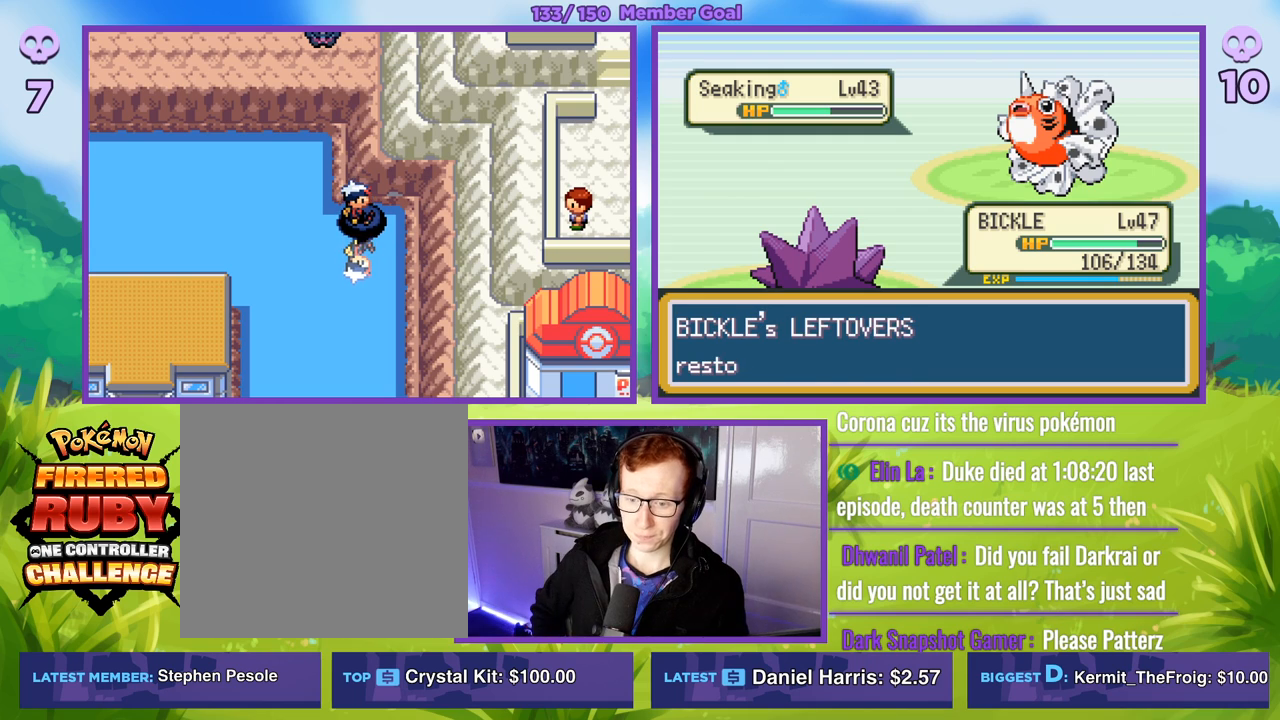
Gameplay with a controller (Xbox layout); each line is a JSON object with the inputs held at the frame after it. "events" lists button and stick changes between this image and that frame as [ms after this image, input, new state], when the widget could be followed in between.
{"buttons": [], "left_stick": "center", "right_stick": "center", "events": [[200, "right_stick", "right"], [250, "right_stick", "center"]]}
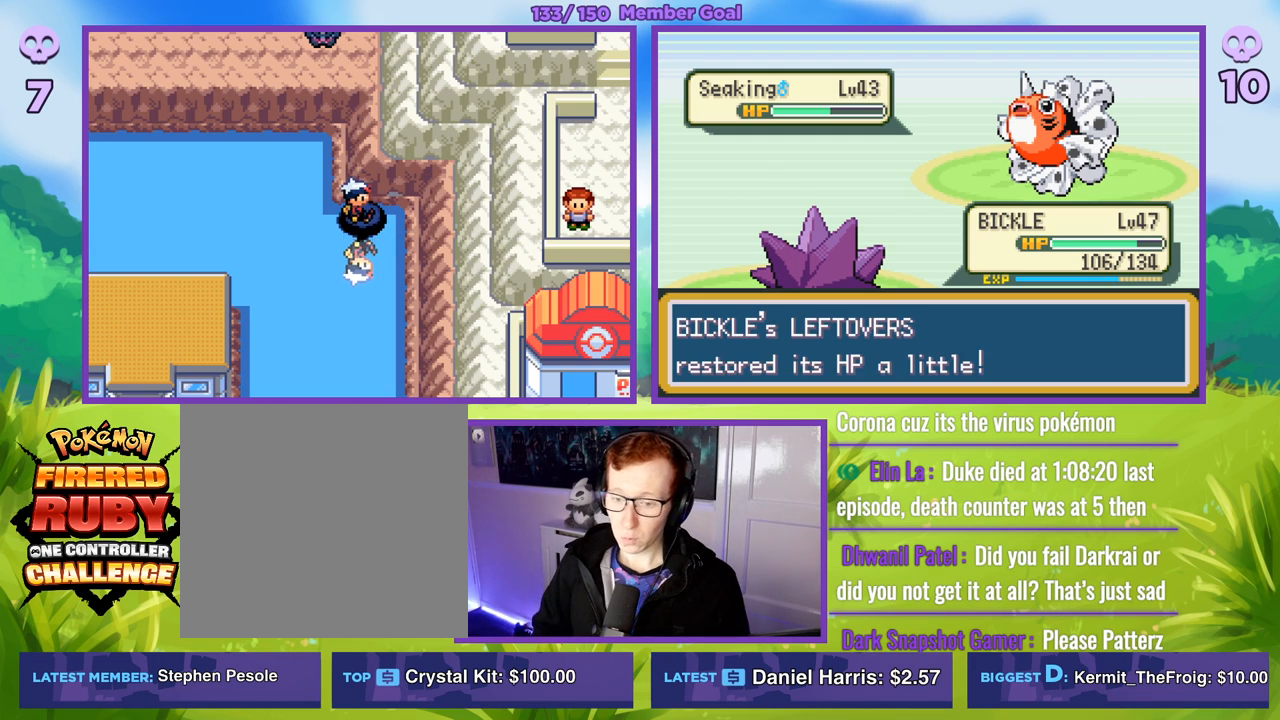
{"buttons": [], "left_stick": "center", "right_stick": "center", "events": []}
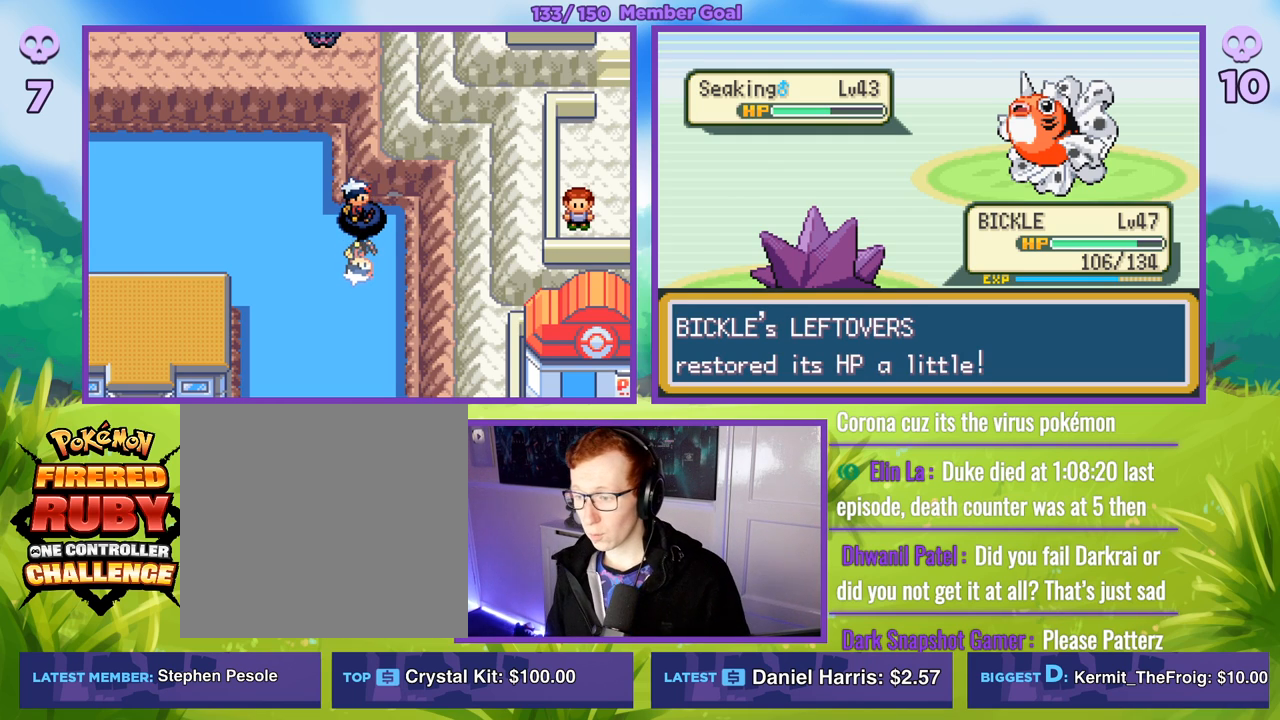
{"buttons": [], "left_stick": "center", "right_stick": "center", "events": [[100, "A", "down"], [250, "A", "up"]]}
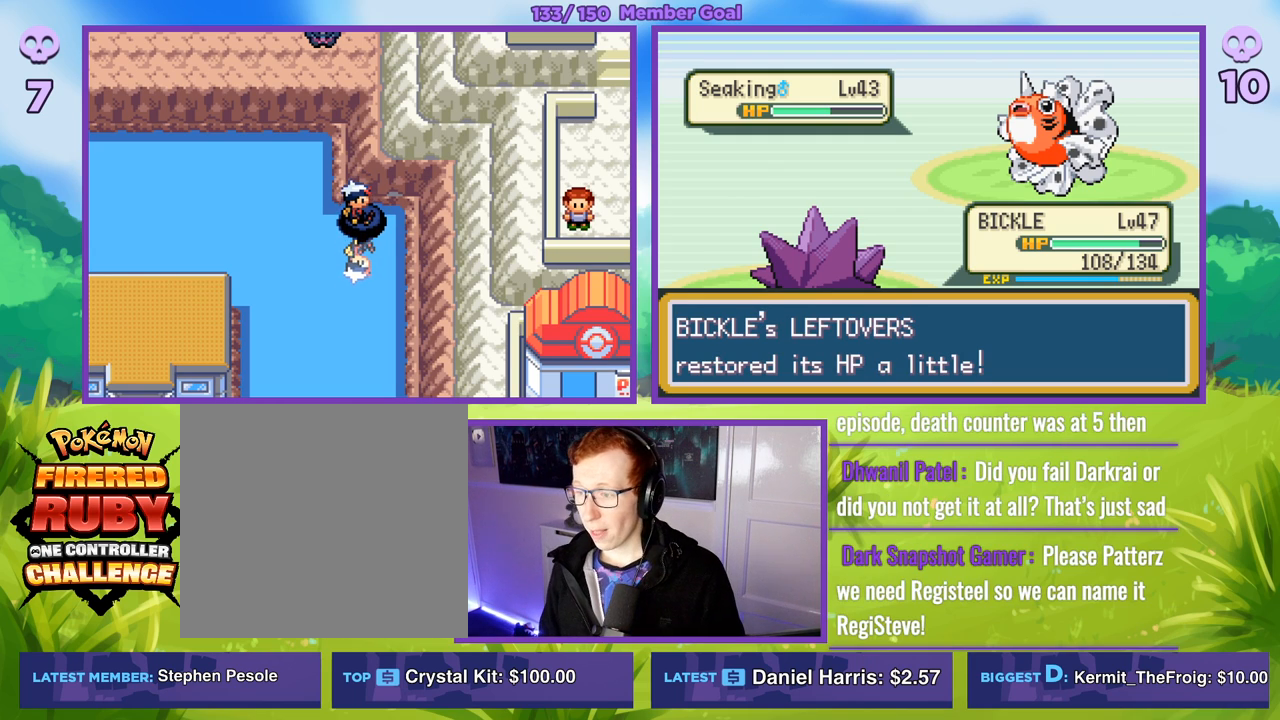
{"buttons": ["R1"], "left_stick": "center", "right_stick": "center", "events": [[267, "R1", "down"]]}
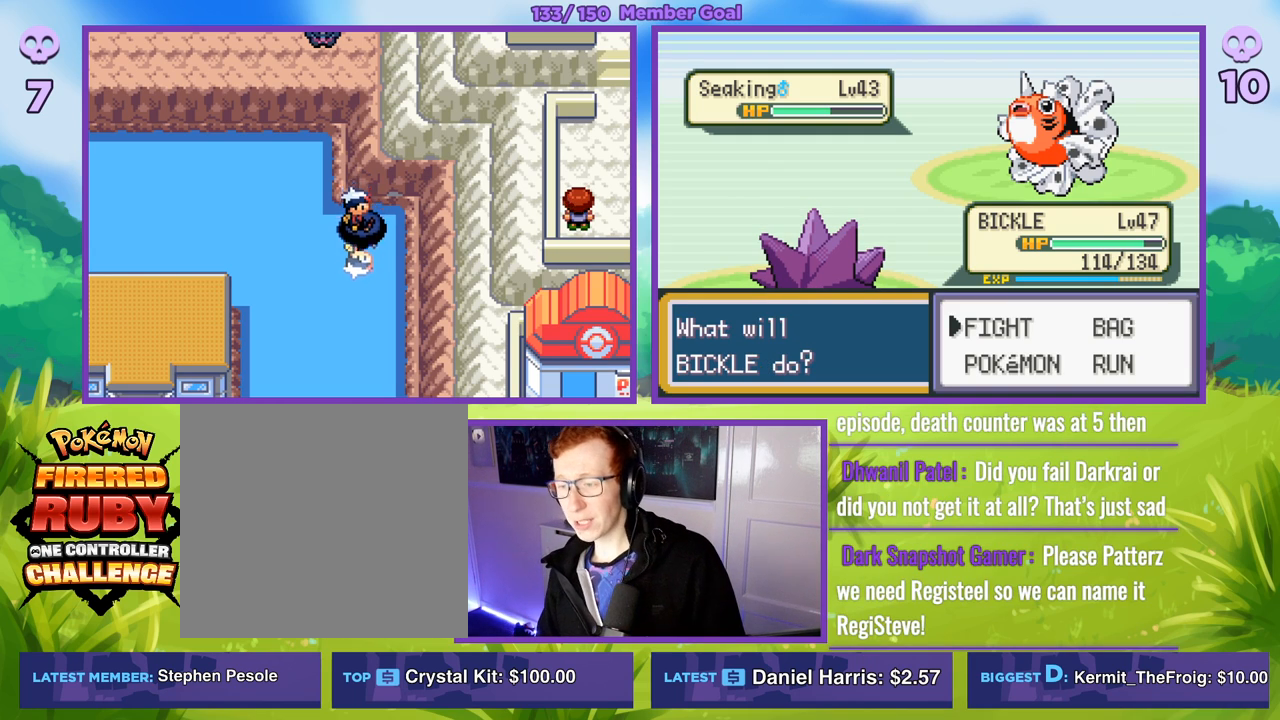
{"buttons": [], "left_stick": "center", "right_stick": "center", "events": [[67, "R1", "up"], [150, "A", "down"], [233, "A", "up"]]}
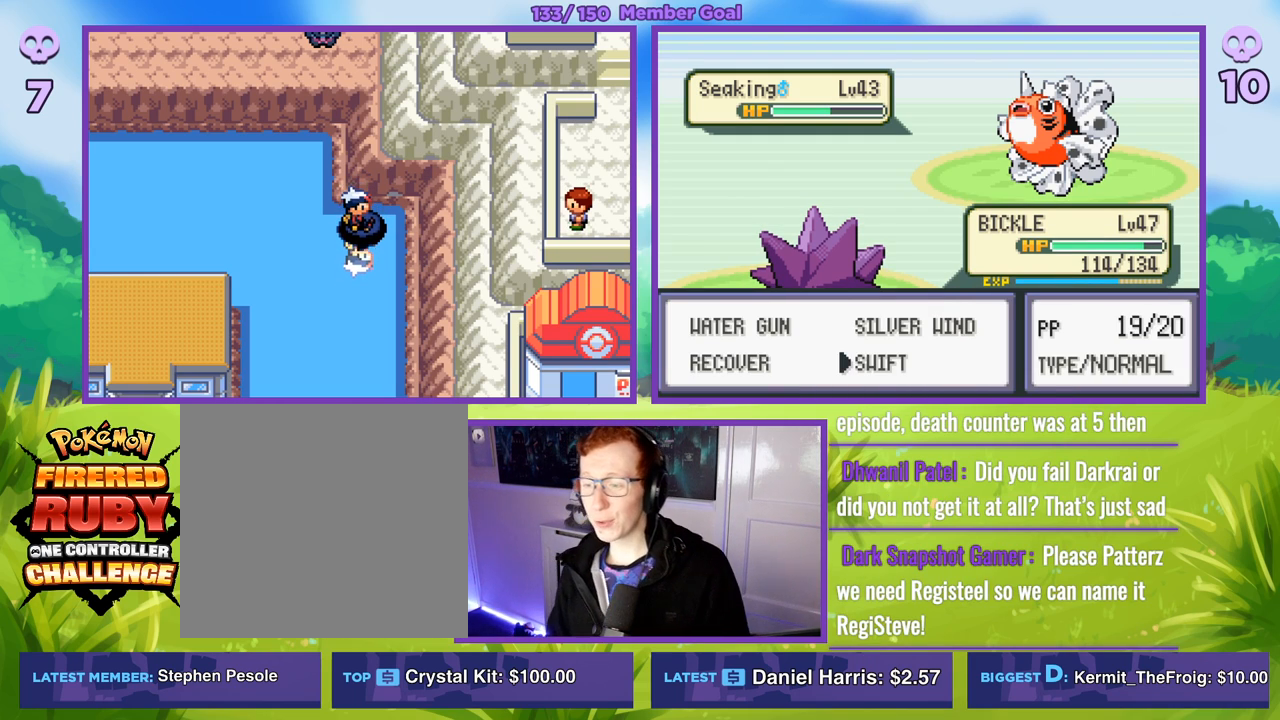
{"buttons": ["R1"], "left_stick": "center", "right_stick": "center", "events": [[400, "A", "down"], [450, "A", "up"], [450, "R1", "down"]]}
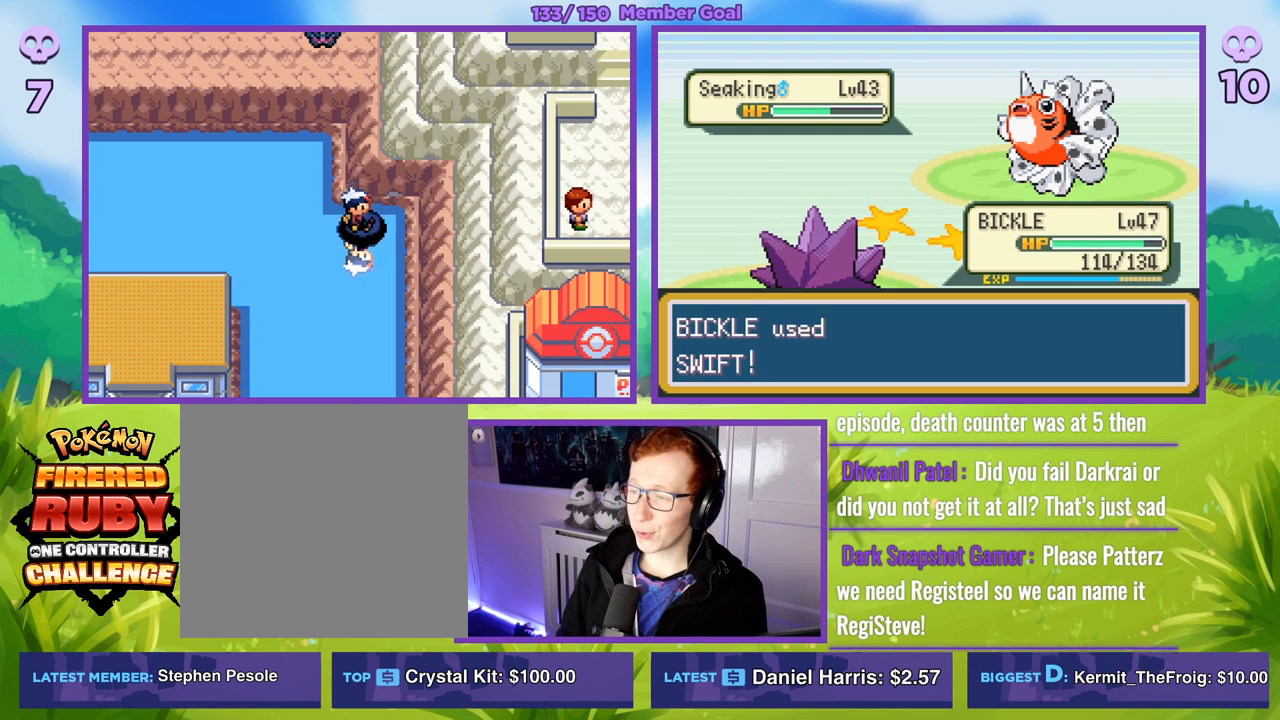
{"buttons": [], "left_stick": "center", "right_stick": "center", "events": [[467, "R1", "up"]]}
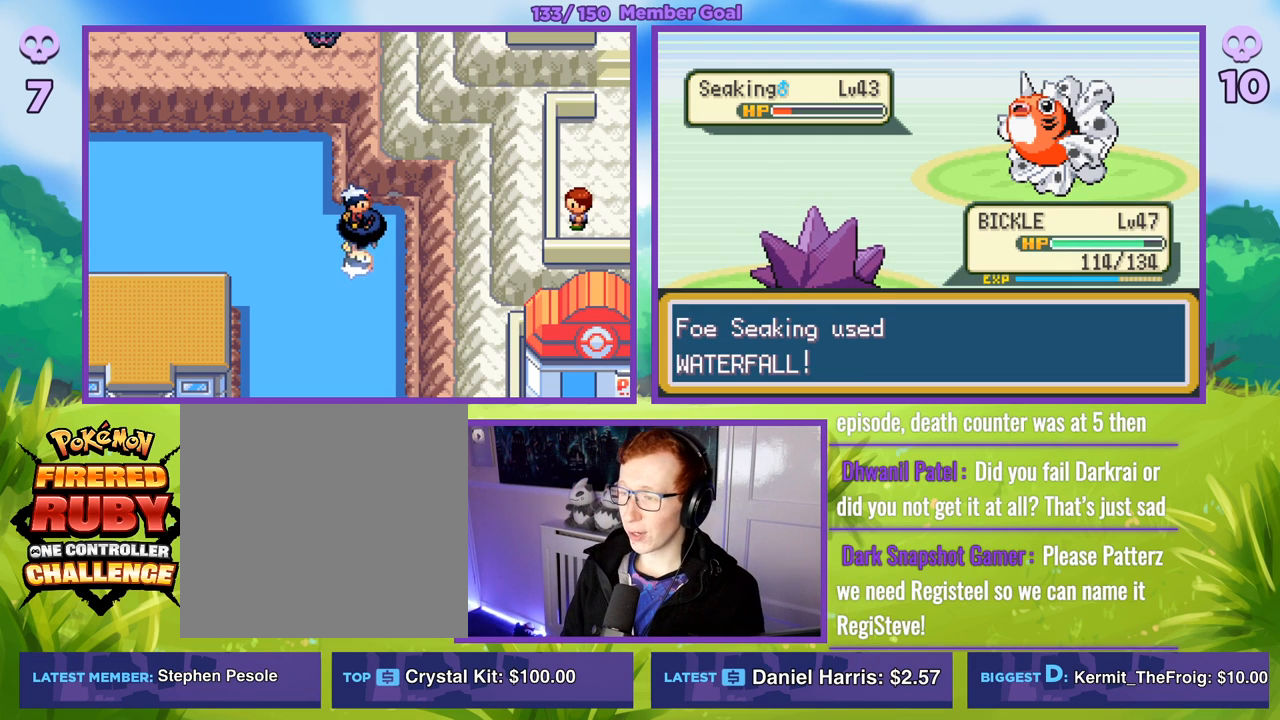
{"buttons": ["R1"], "left_stick": "center", "right_stick": "center", "events": [[200, "R1", "down"]]}
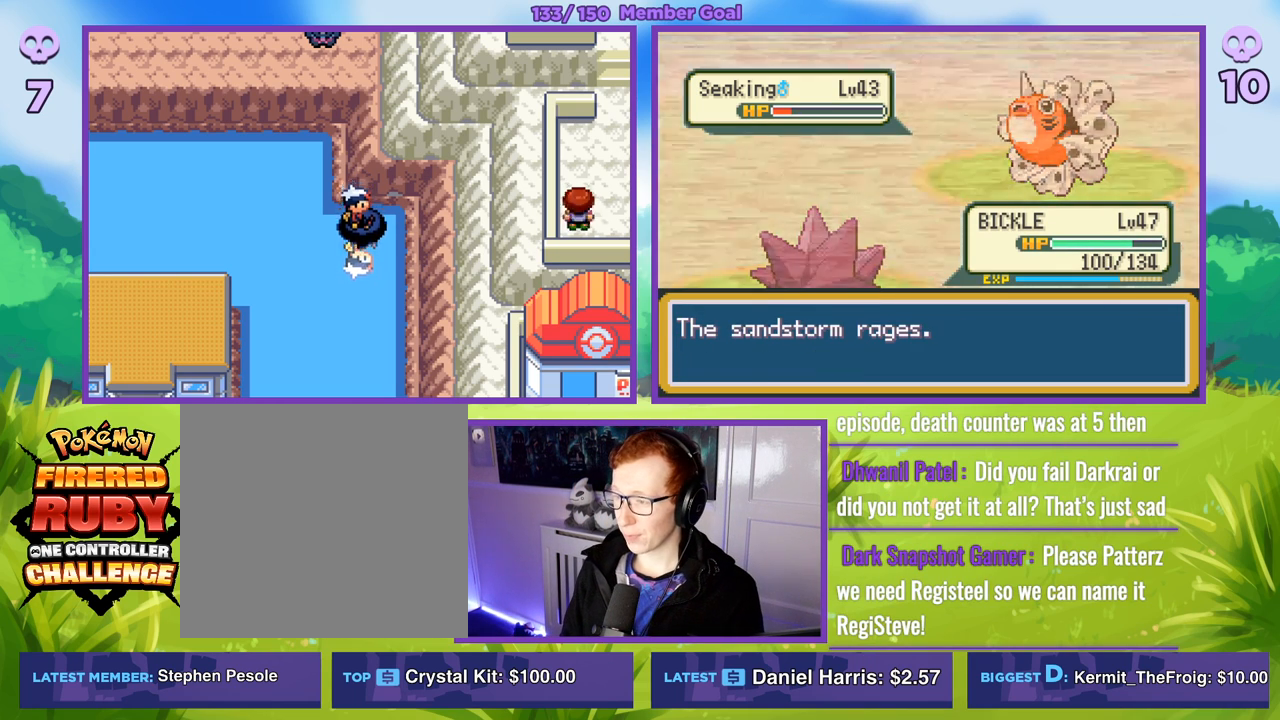
{"buttons": ["R1"], "left_stick": "center", "right_stick": "center", "events": [[17, "A", "down"], [100, "A", "up"], [183, "A", "down"], [233, "A", "up"], [350, "A", "down"], [417, "A", "up"]]}
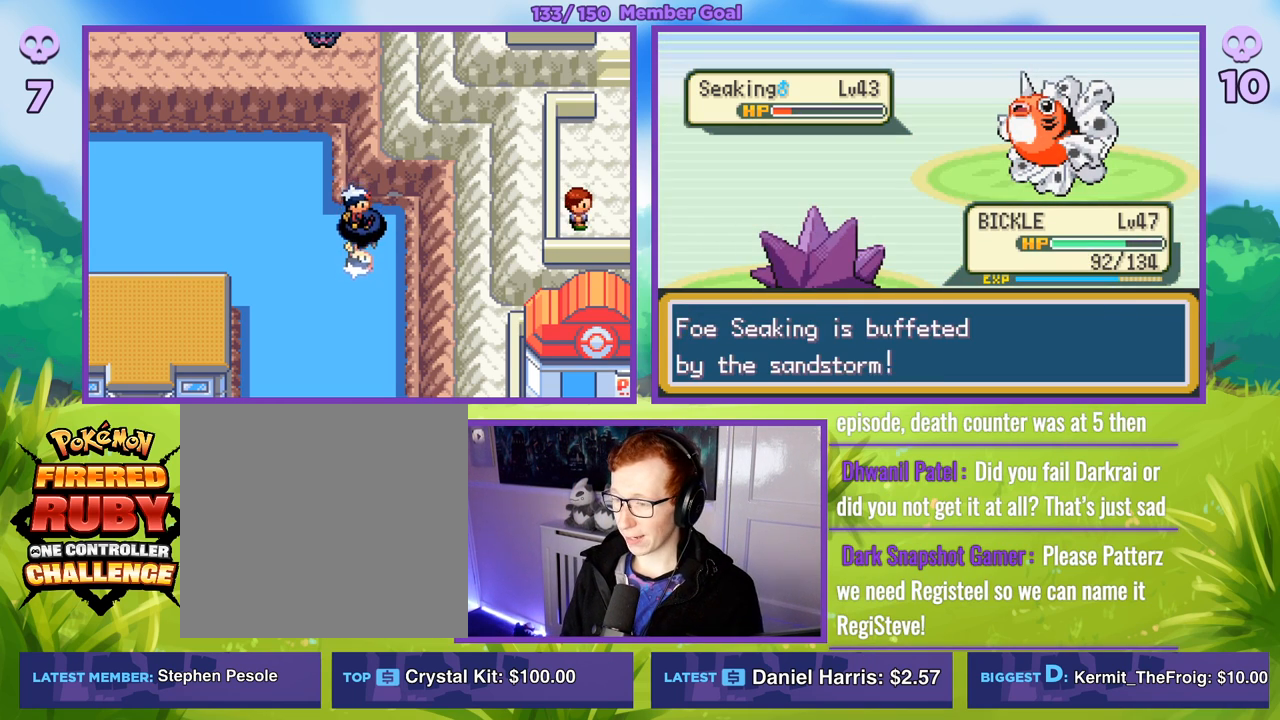
{"buttons": ["R1"], "left_stick": "center", "right_stick": "center", "events": [[17, "A", "down"], [117, "A", "up"], [200, "A", "down"], [283, "A", "up"], [383, "A", "down"], [483, "A", "up"]]}
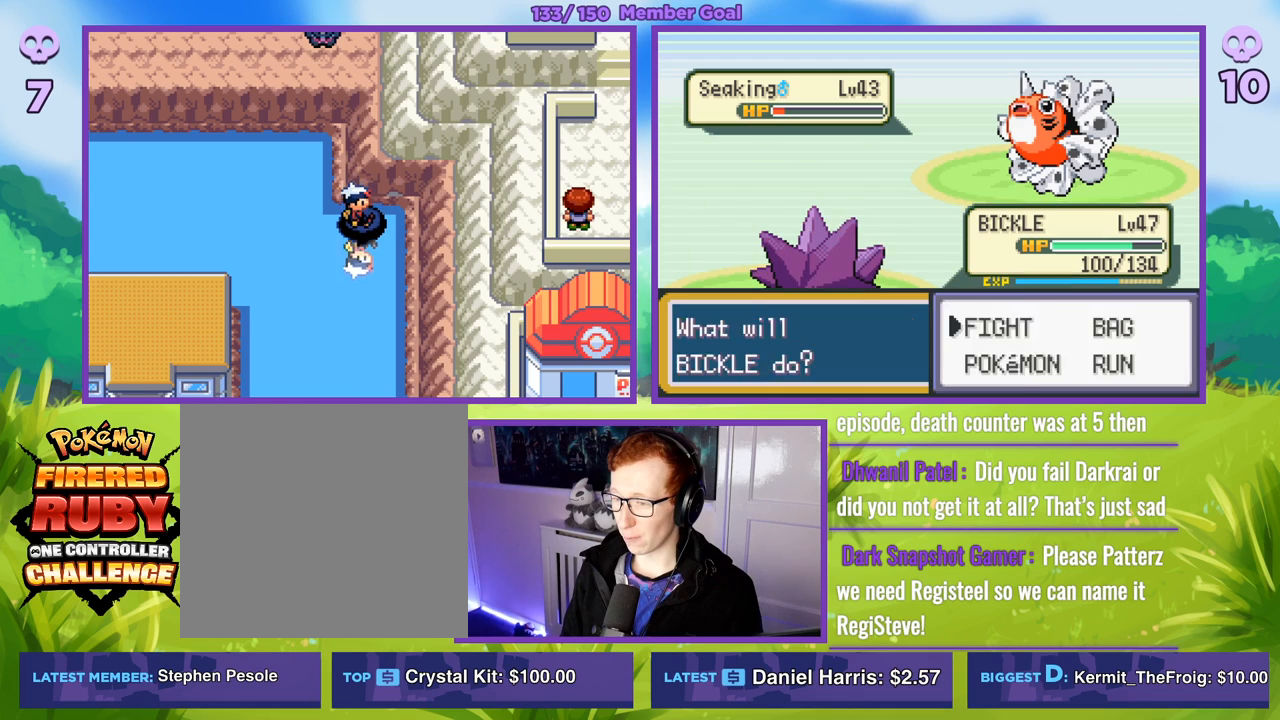
{"buttons": ["R1"], "left_stick": "center", "right_stick": "center", "events": [[67, "A", "down"], [150, "A", "up"], [233, "A", "down"], [317, "A", "up"]]}
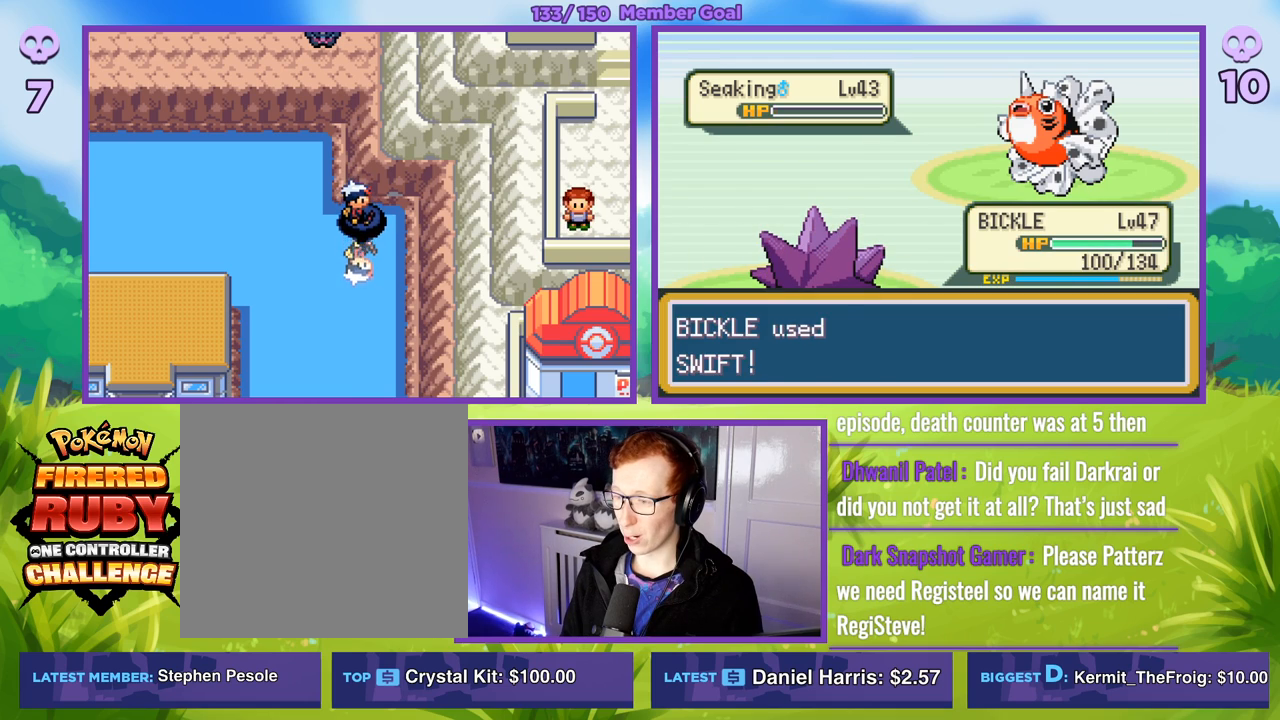
{"buttons": ["R1"], "left_stick": "center", "right_stick": "center", "events": [[267, "B", "down"], [367, "B", "up"]]}
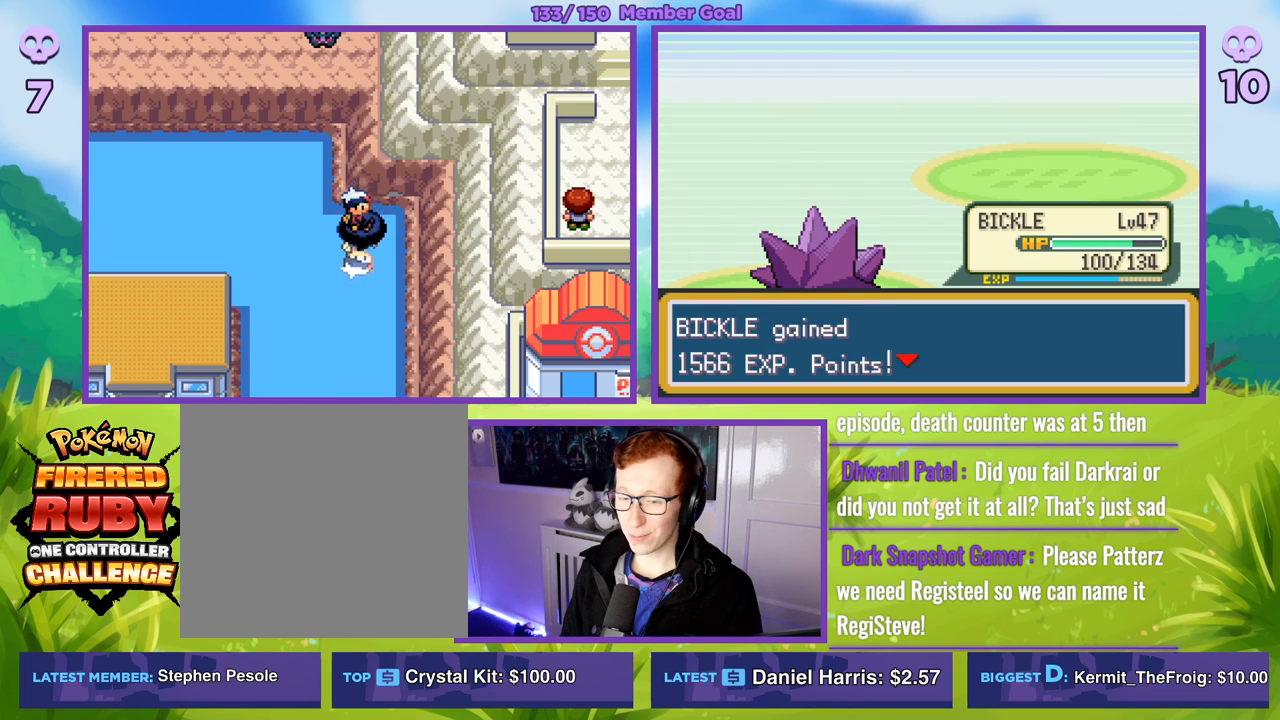
{"buttons": [], "left_stick": "center", "right_stick": "center", "events": [[33, "B", "down"], [150, "B", "up"], [183, "R1", "up"]]}
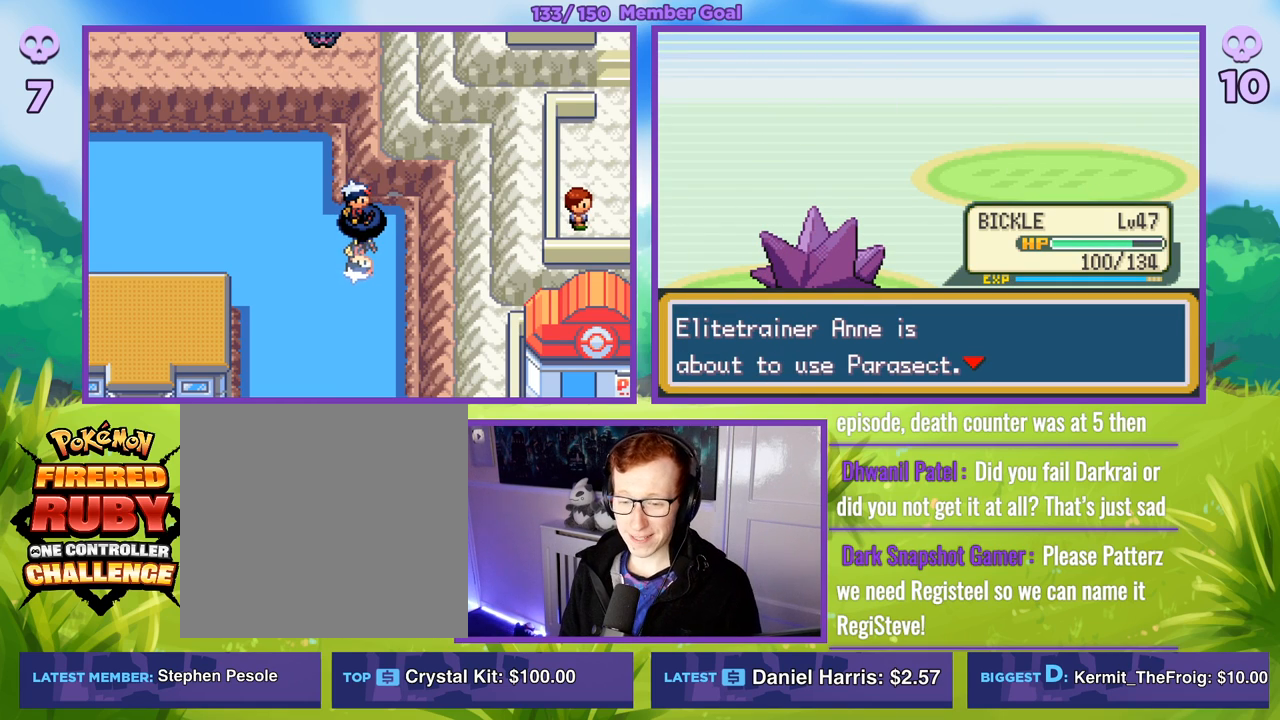
{"buttons": [], "left_stick": "center", "right_stick": "center", "events": []}
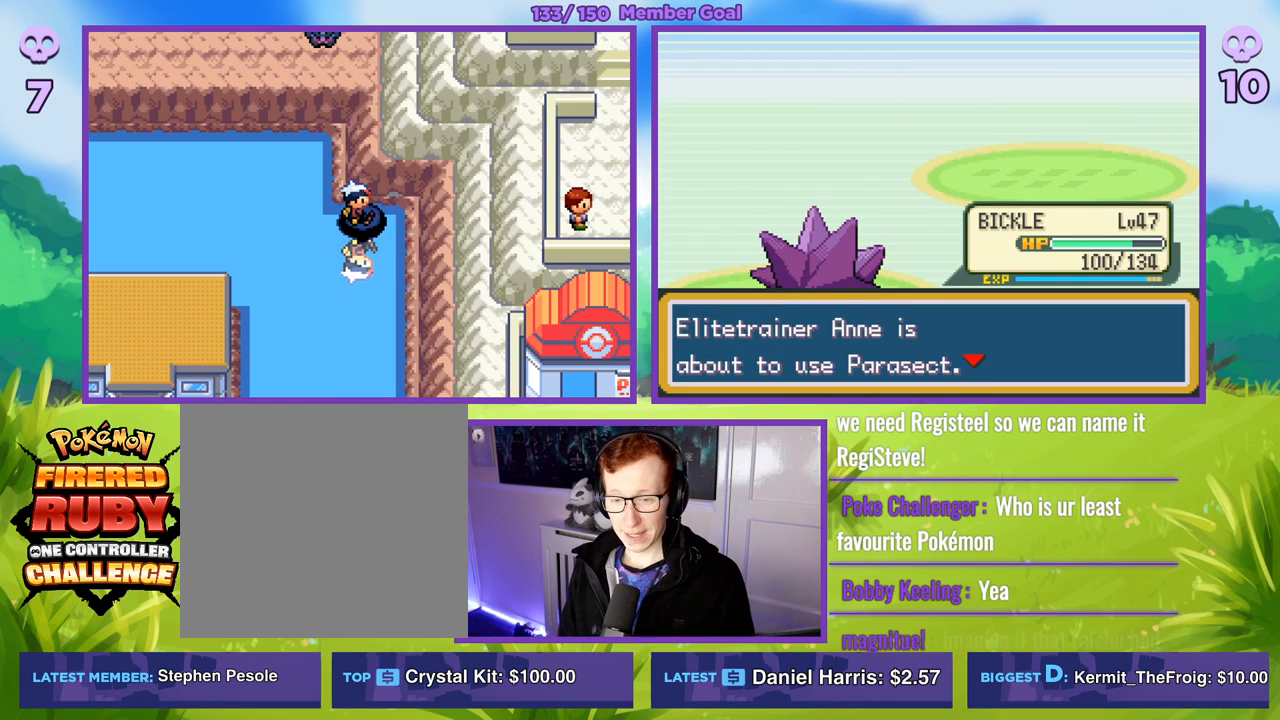
{"buttons": [], "left_stick": "center", "right_stick": "center", "events": []}
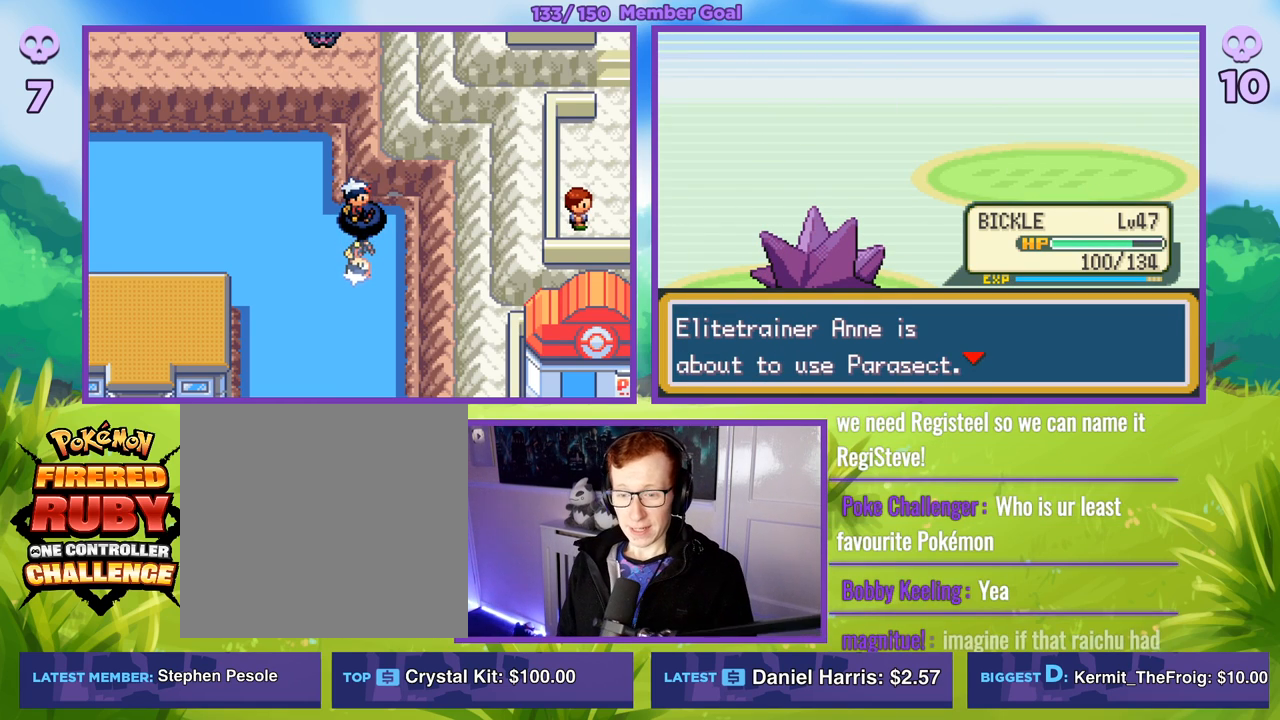
{"buttons": [], "left_stick": "center", "right_stick": "center", "events": []}
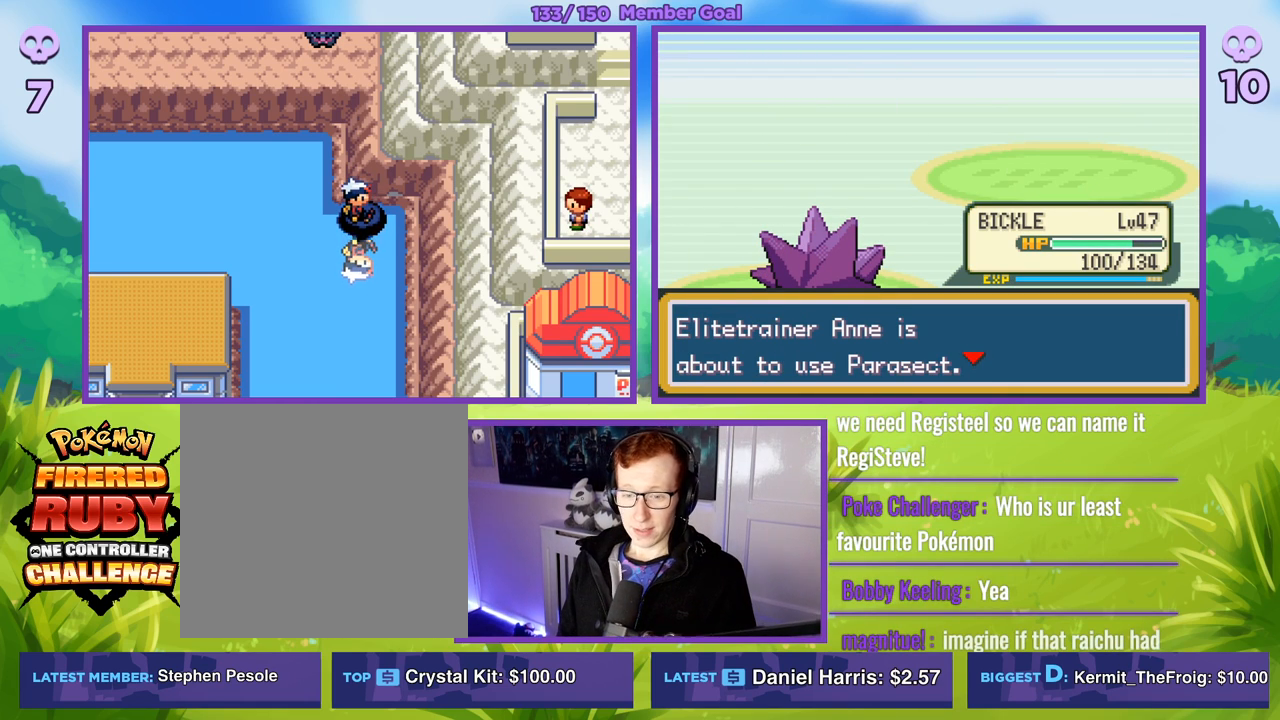
{"buttons": [], "left_stick": "center", "right_stick": "center", "events": []}
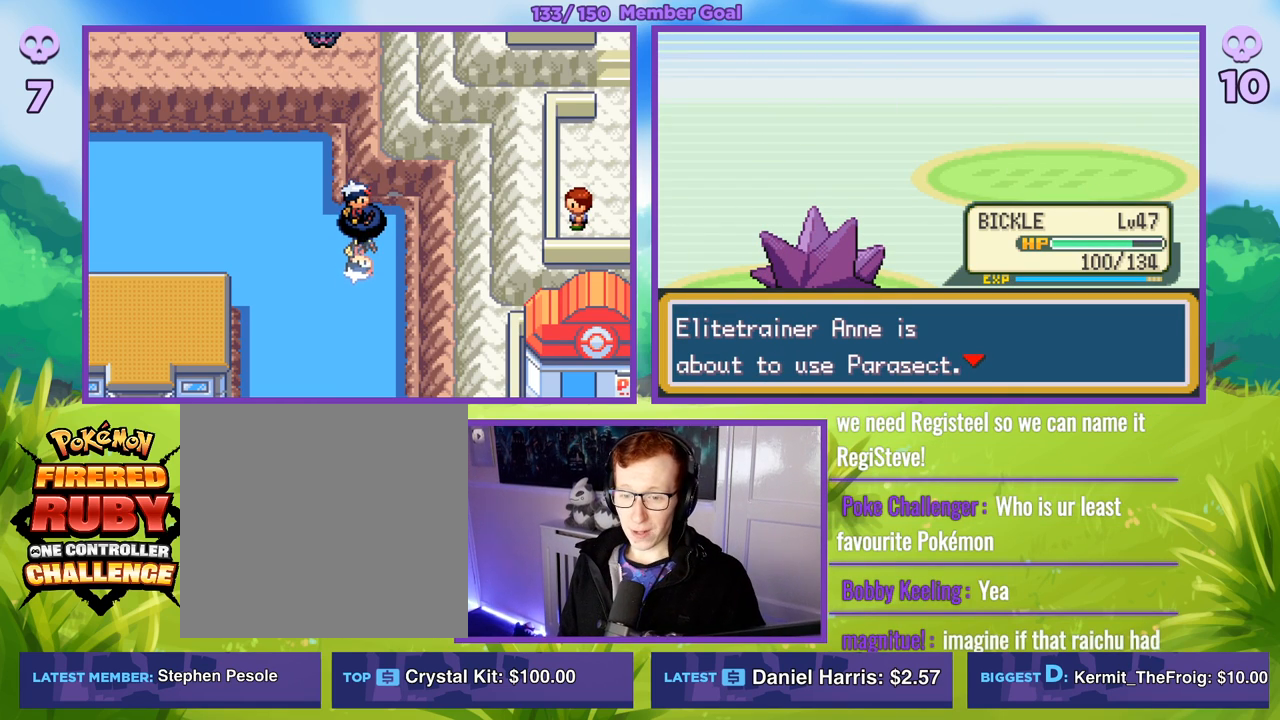
{"buttons": [], "left_stick": "center", "right_stick": "center", "events": []}
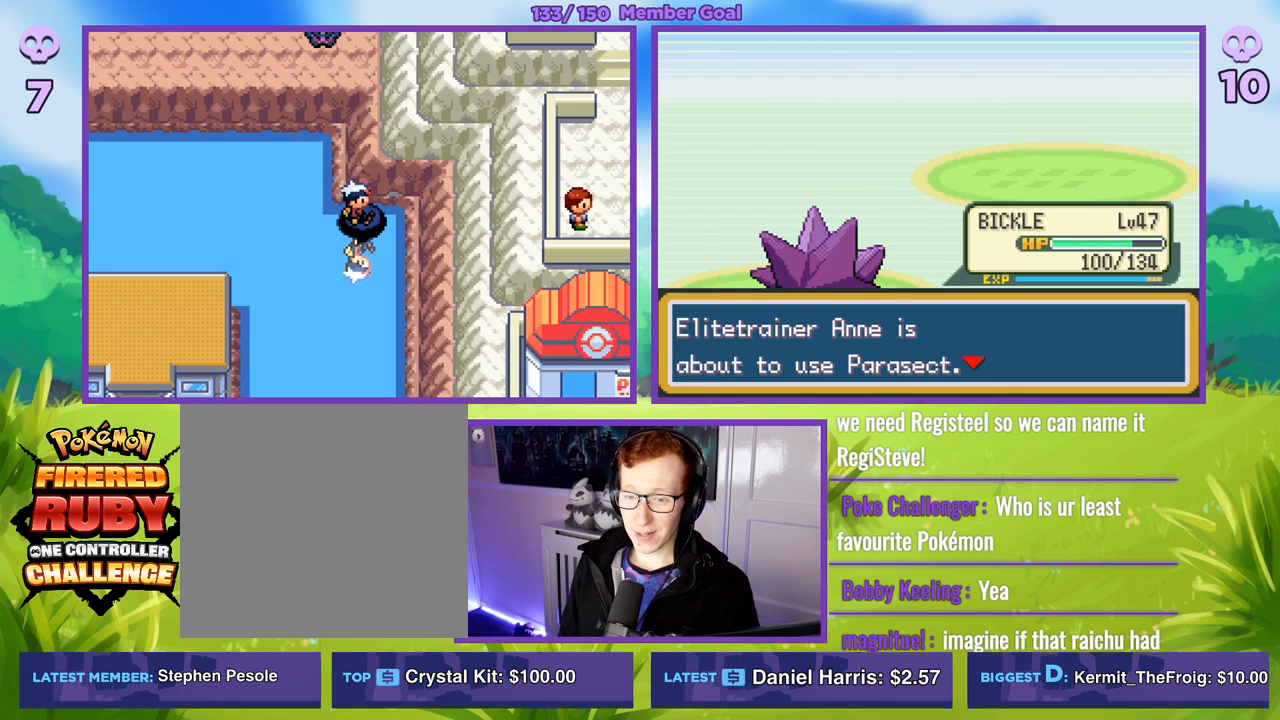
{"buttons": [], "left_stick": "center", "right_stick": "center", "events": []}
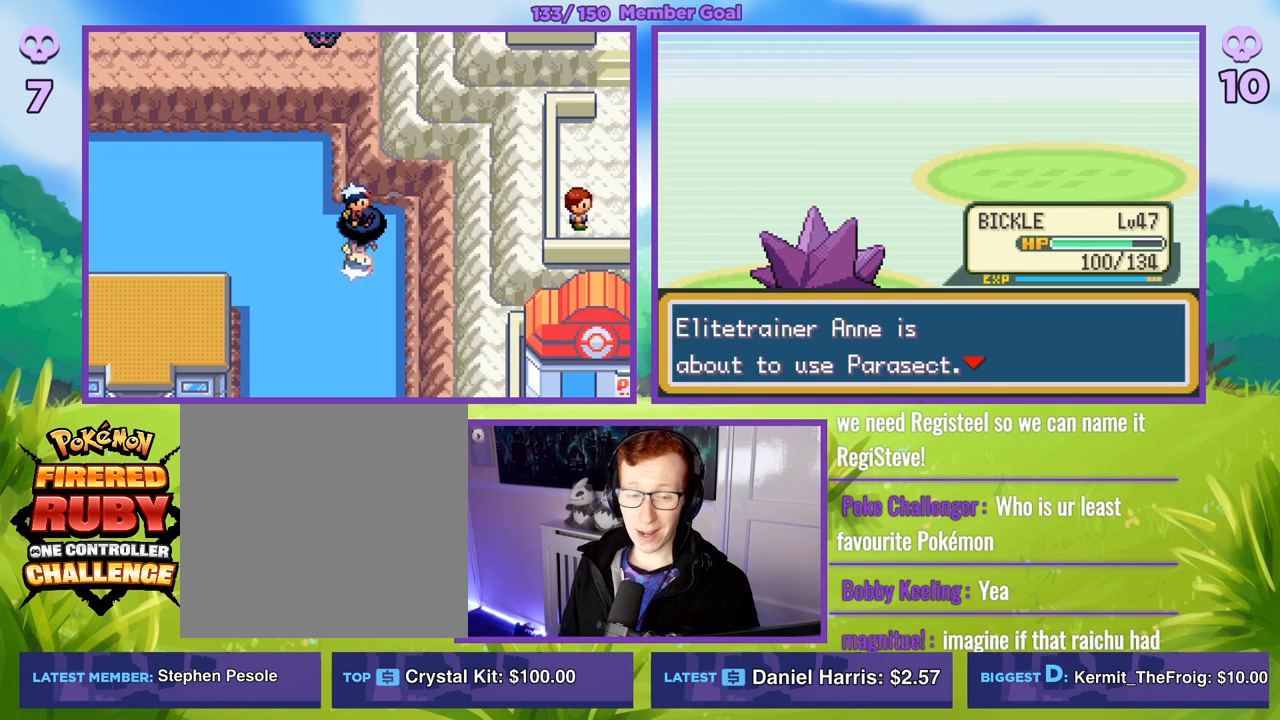
{"buttons": [], "left_stick": "center", "right_stick": "center", "events": []}
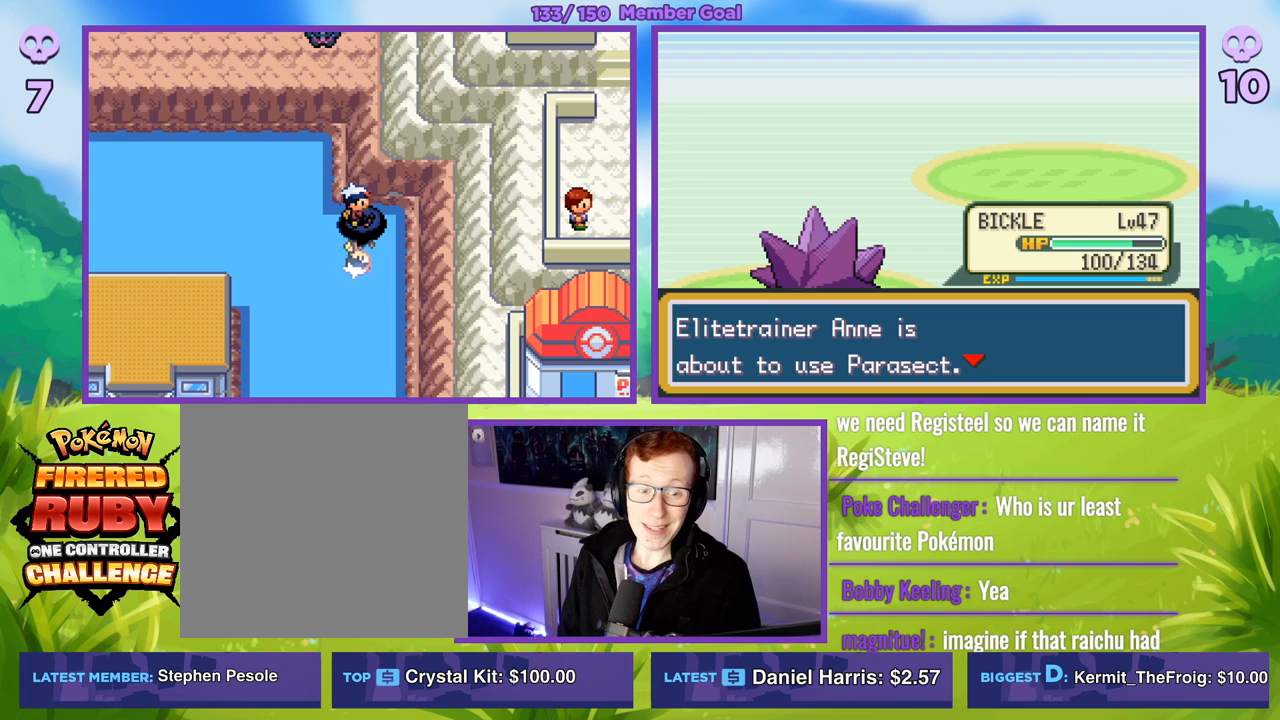
{"buttons": [], "left_stick": "center", "right_stick": "center", "events": [[233, "B", "down"], [433, "B", "up"]]}
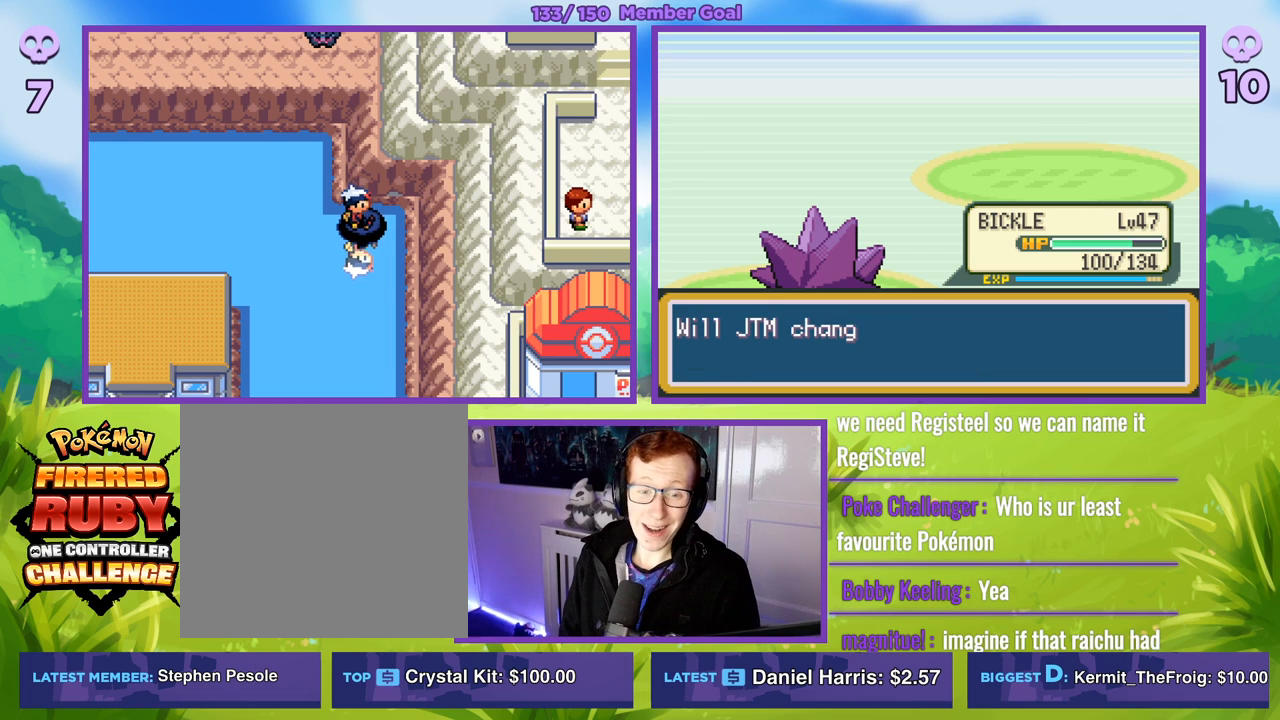
{"buttons": ["R1"], "left_stick": "center", "right_stick": "center", "events": [[483, "R1", "down"]]}